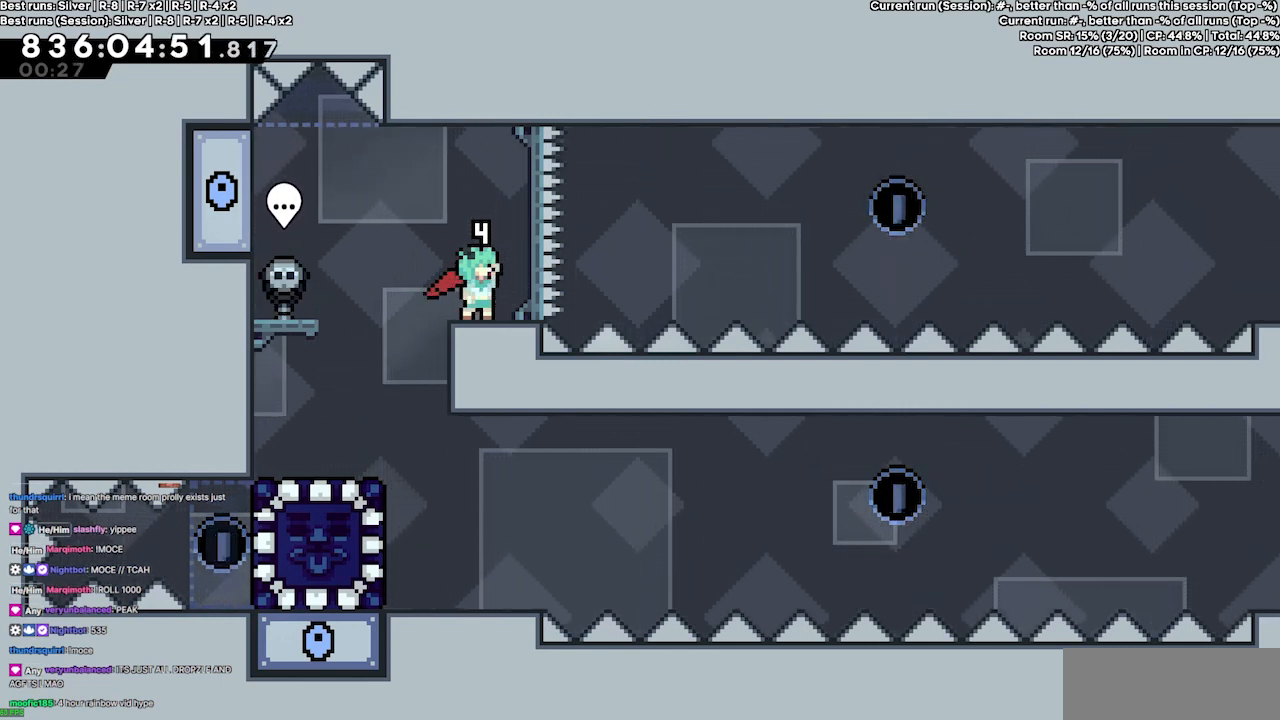
Gameplay with keyboard; each line is a JSON object with the keys held at the frame after it. "events" lists presses ("down") and releases ("up") of "dash", "demo", "demo2", "down", "grab", "jump", "jump2", "jump3", "jump4", "jump5", "left", "right" and "up" between this image and that frame as [ms after this image, input, new state], when the widget could be followed in between. No other keys are recorded. Mouse input is not recorded. Key names are as the overlay labels them; some are game actions (e.g. jump) rather than physical keys.
{"keys": ["right"], "events": [[67, "left", "down"], [267, "left", "up"], [467, "right", "down"]]}
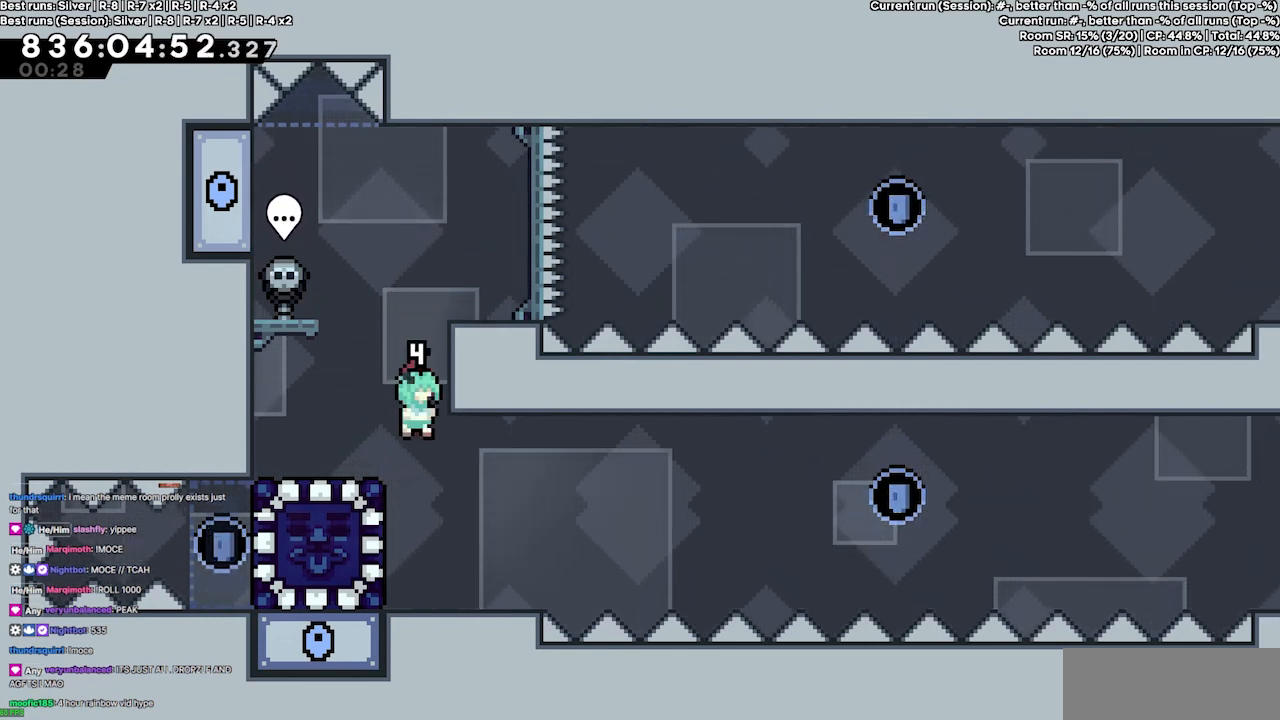
{"keys": ["grab", "jump2"], "events": [[33, "right", "up"], [333, "jump4", "down"], [367, "left", "down"], [467, "grab", "down"], [500, "jump2", "down"], [500, "jump4", "up"], [500, "left", "up"]]}
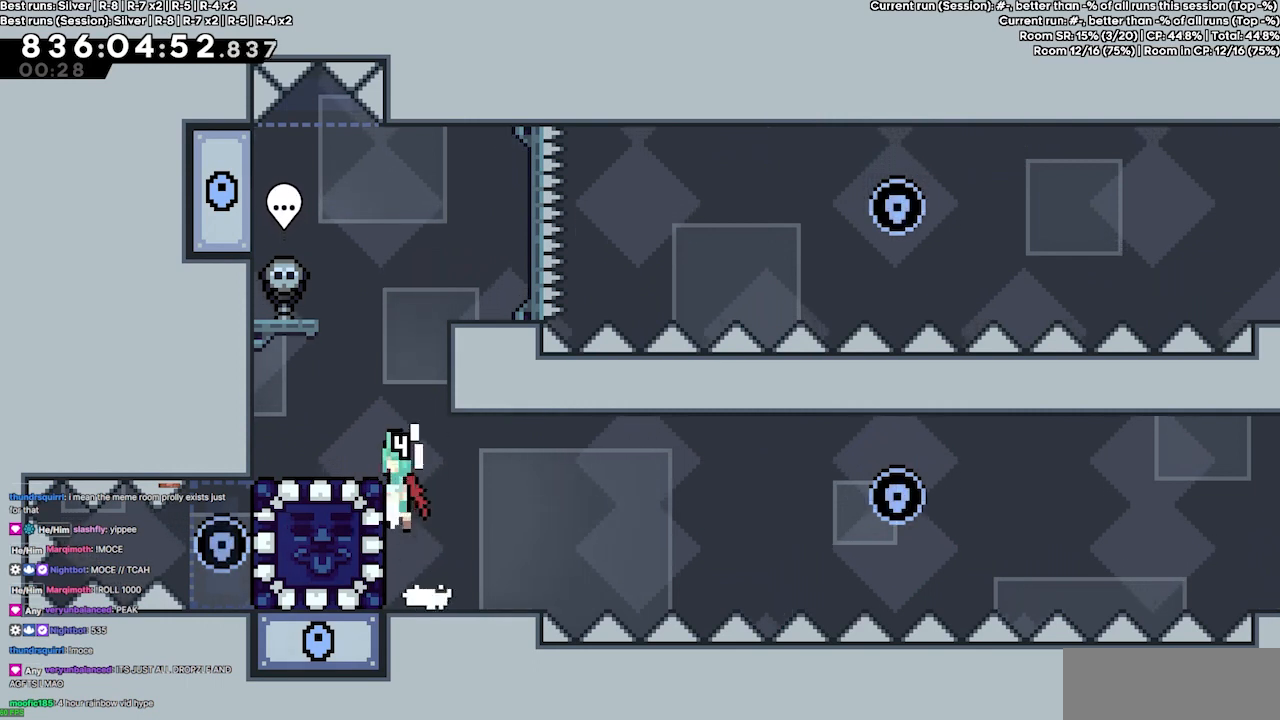
{"keys": ["grab", "jump2", "right"], "events": [[267, "jump4", "down"], [267, "right", "down"], [333, "jump2", "up"], [400, "jump2", "down"], [500, "jump4", "up"]]}
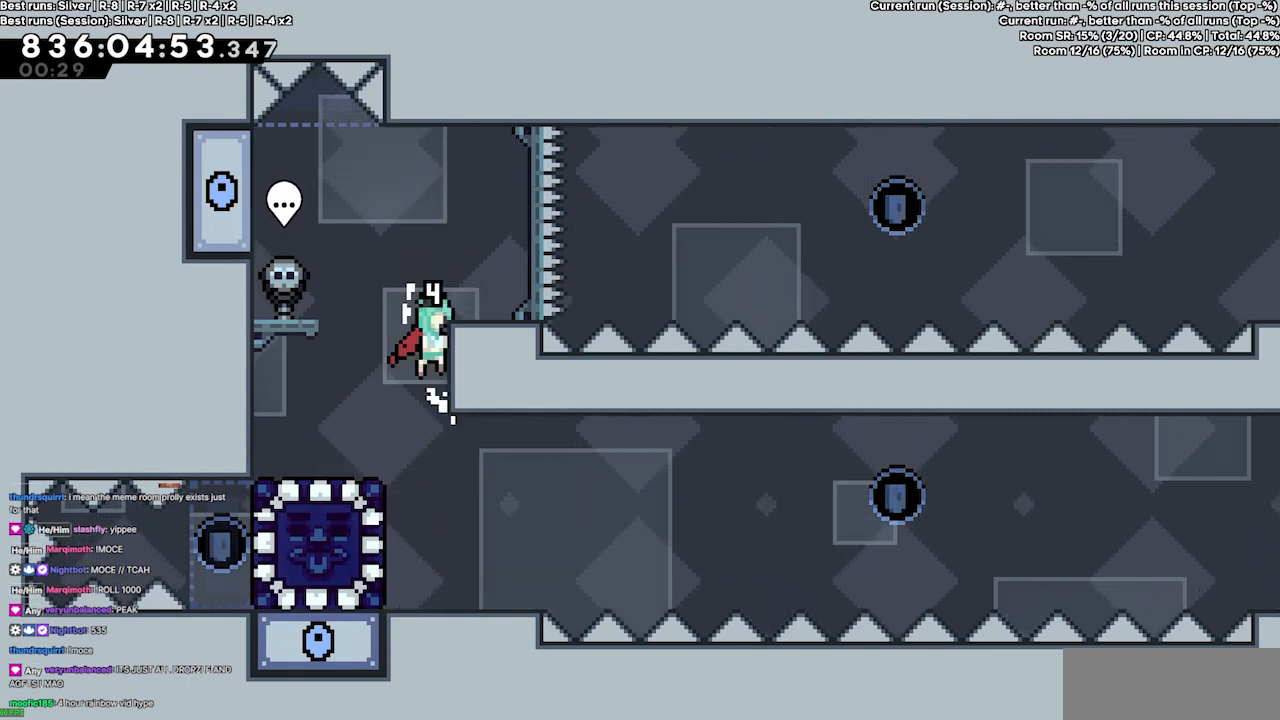
{"keys": ["right"], "events": [[133, "jump4", "down"], [167, "jump2", "up"], [233, "jump4", "up"], [233, "right", "up"], [267, "grab", "up"], [467, "right", "down"]]}
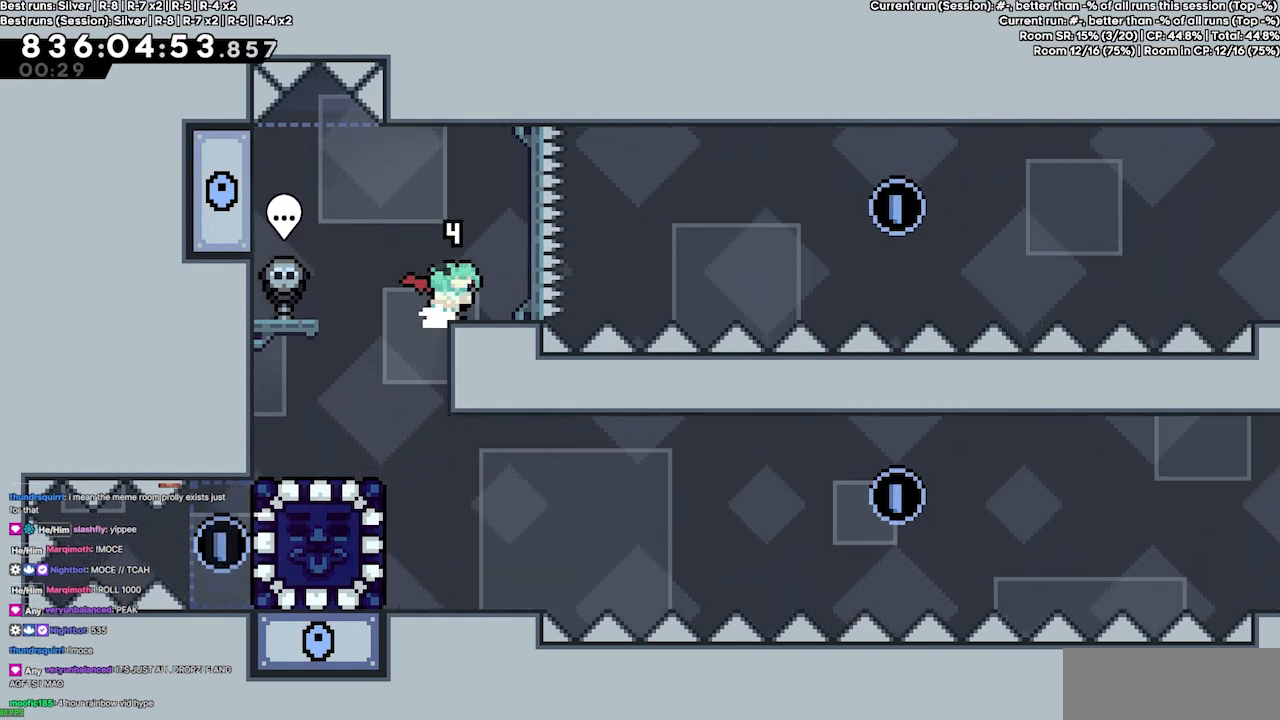
{"keys": [], "events": [[33, "right", "up"], [233, "down", "down"], [267, "down", "up"], [367, "down", "down"], [467, "down", "up"]]}
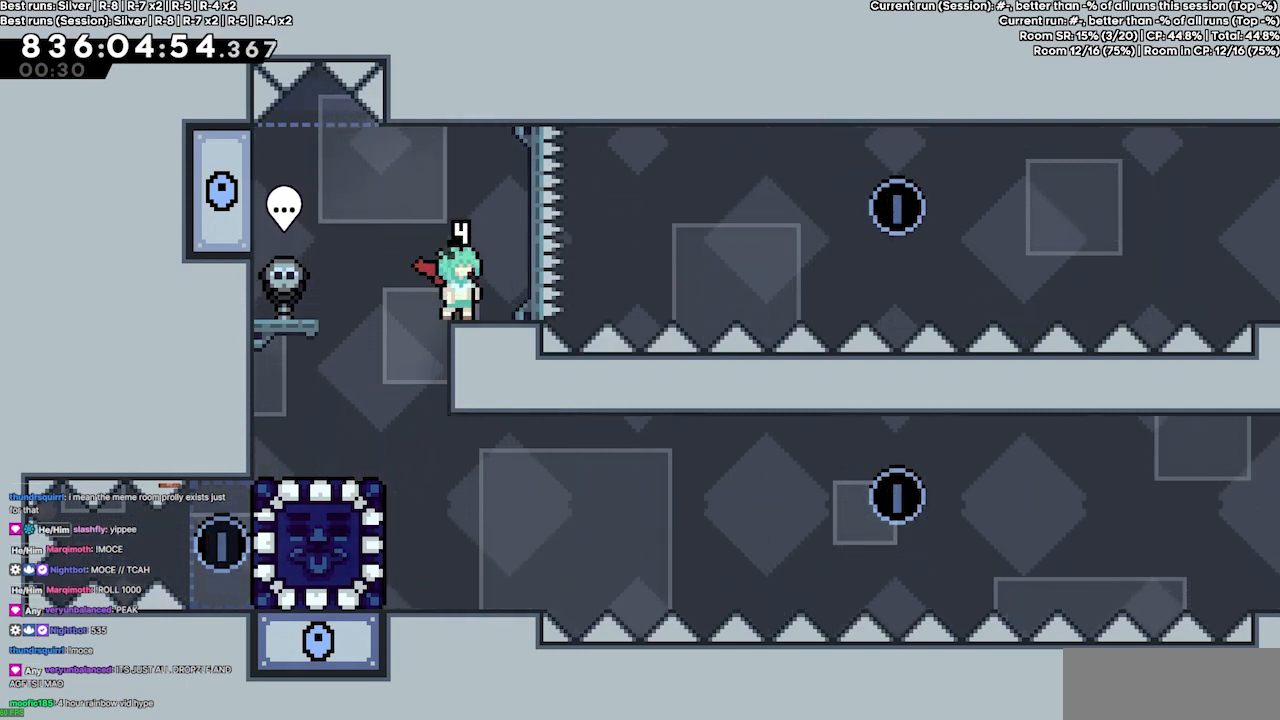
{"keys": [], "events": [[67, "down", "down"], [100, "down", "up"], [167, "down", "down"], [267, "down", "up"]]}
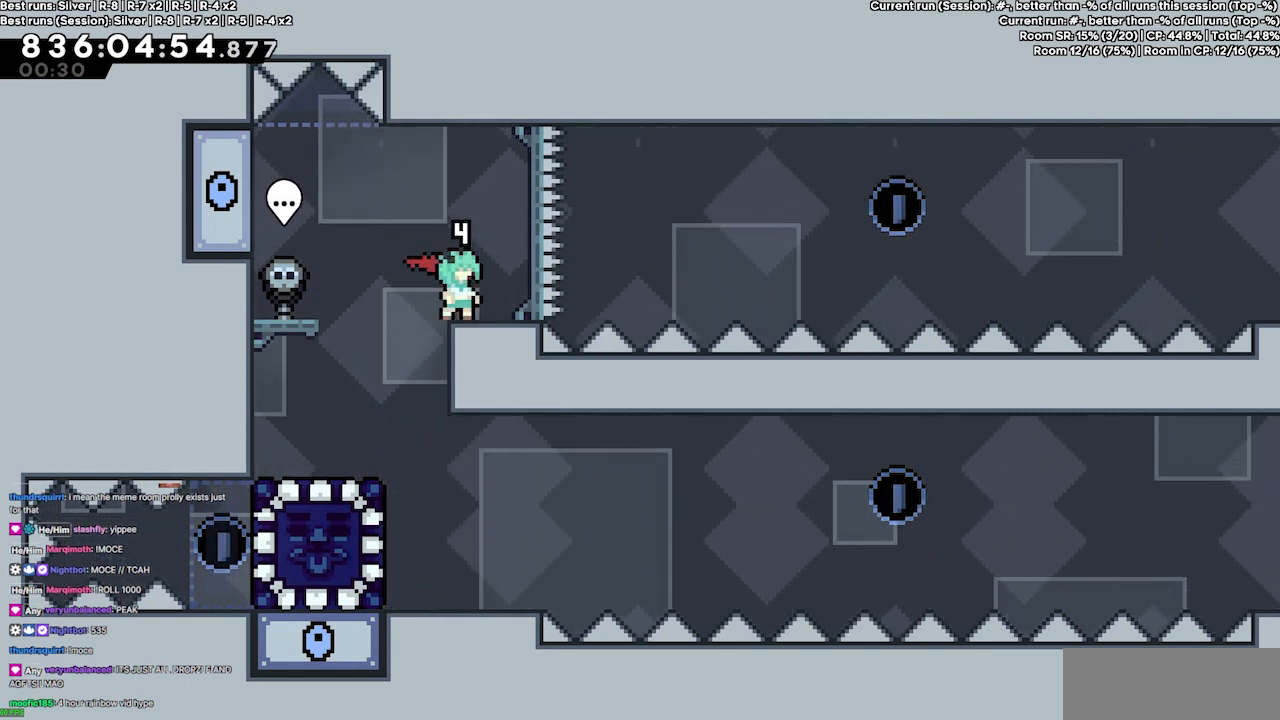
{"keys": [], "events": []}
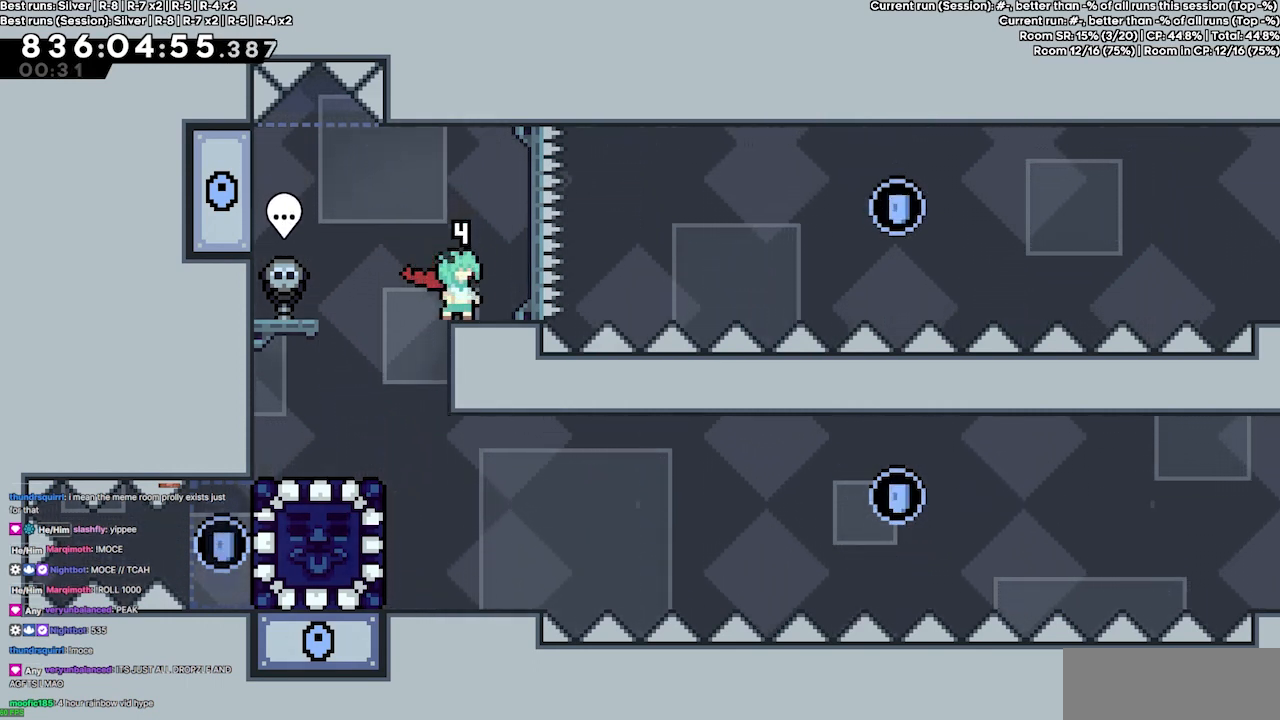
{"keys": [], "events": []}
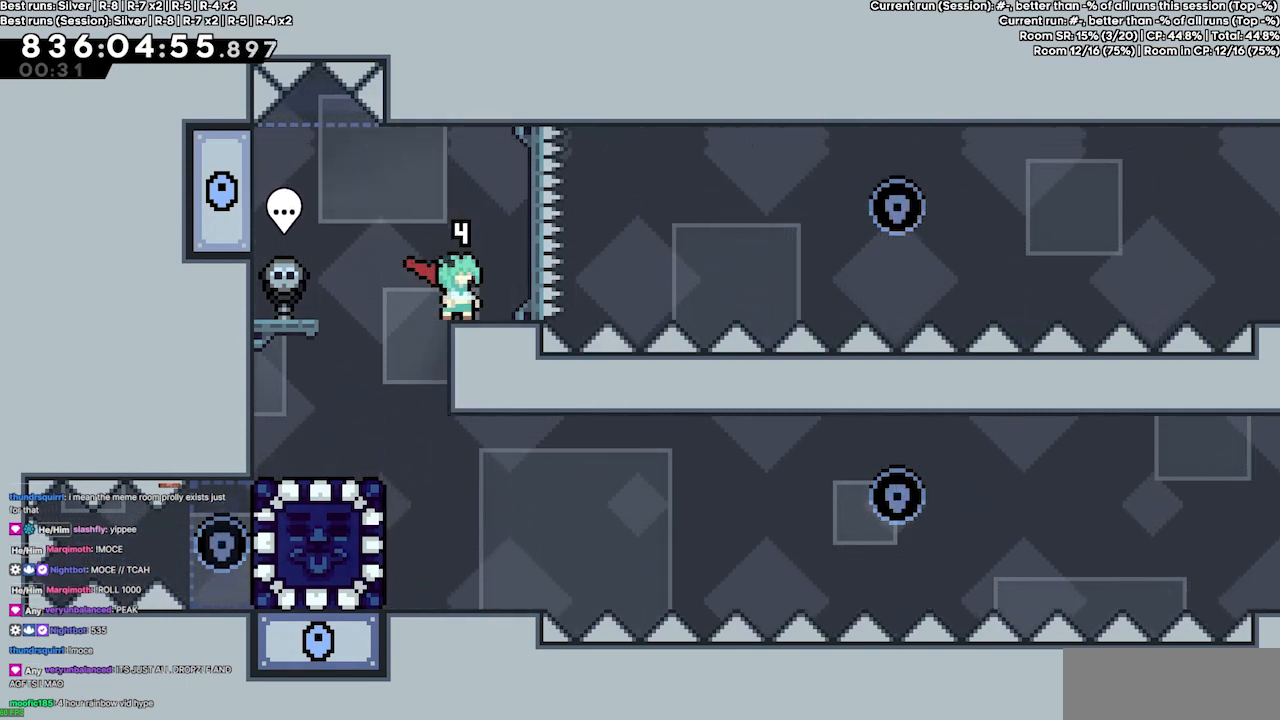
{"keys": [], "events": []}
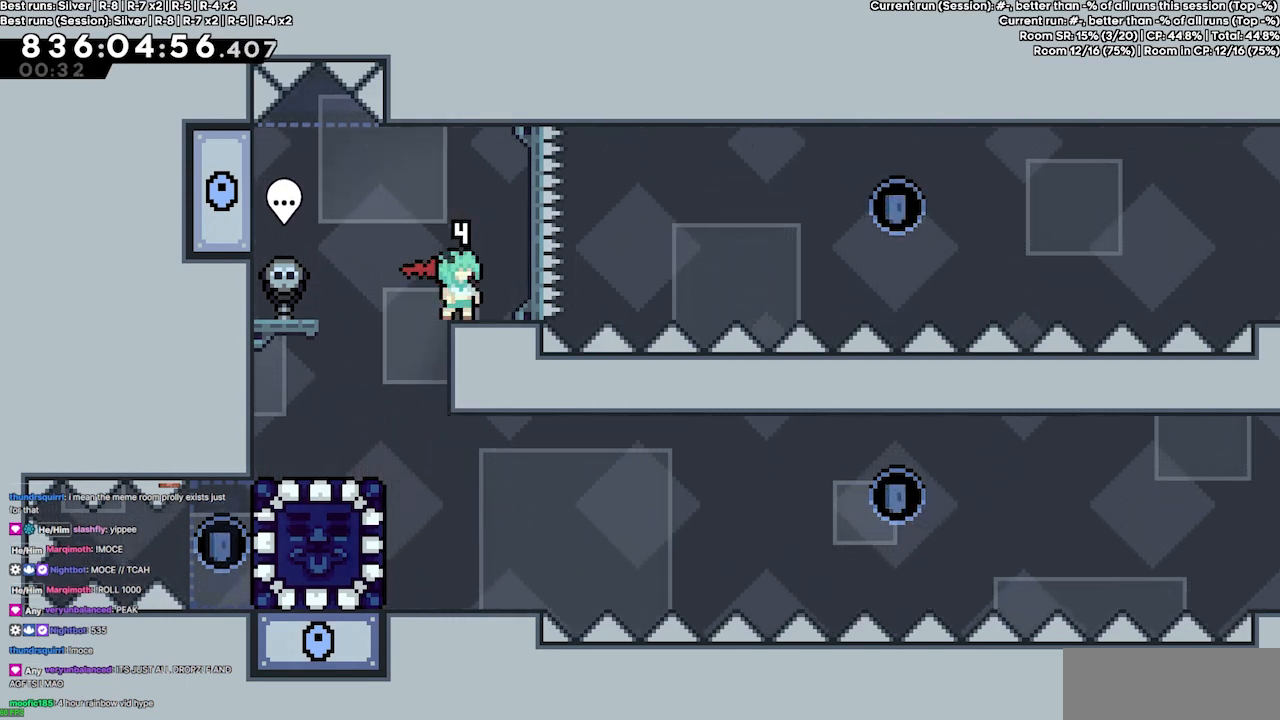
{"keys": [], "events": []}
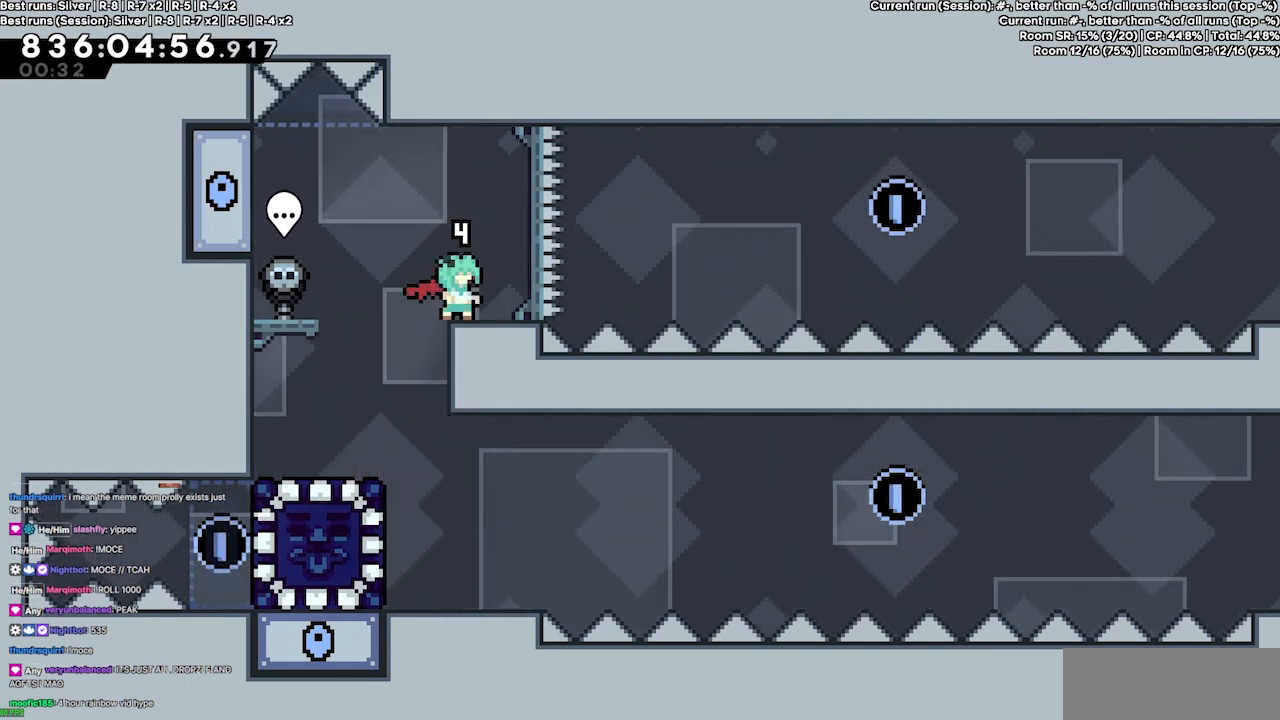
{"keys": [], "events": []}
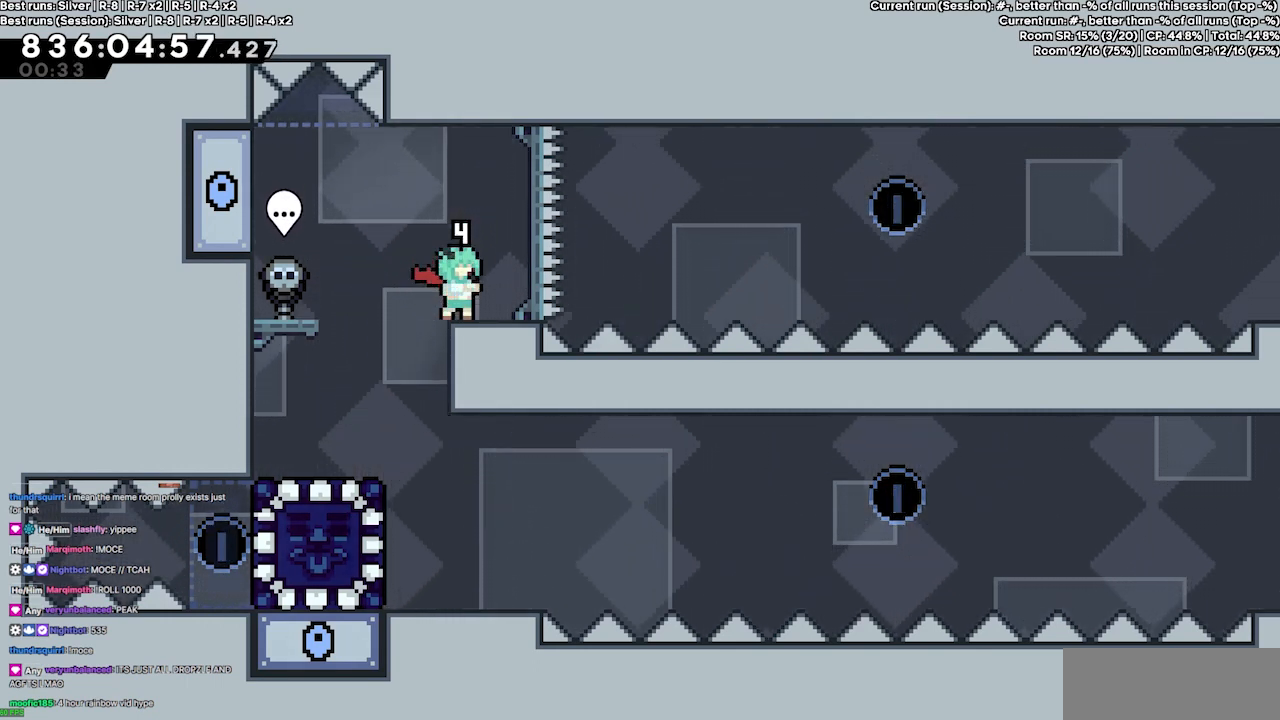
{"keys": [], "events": []}
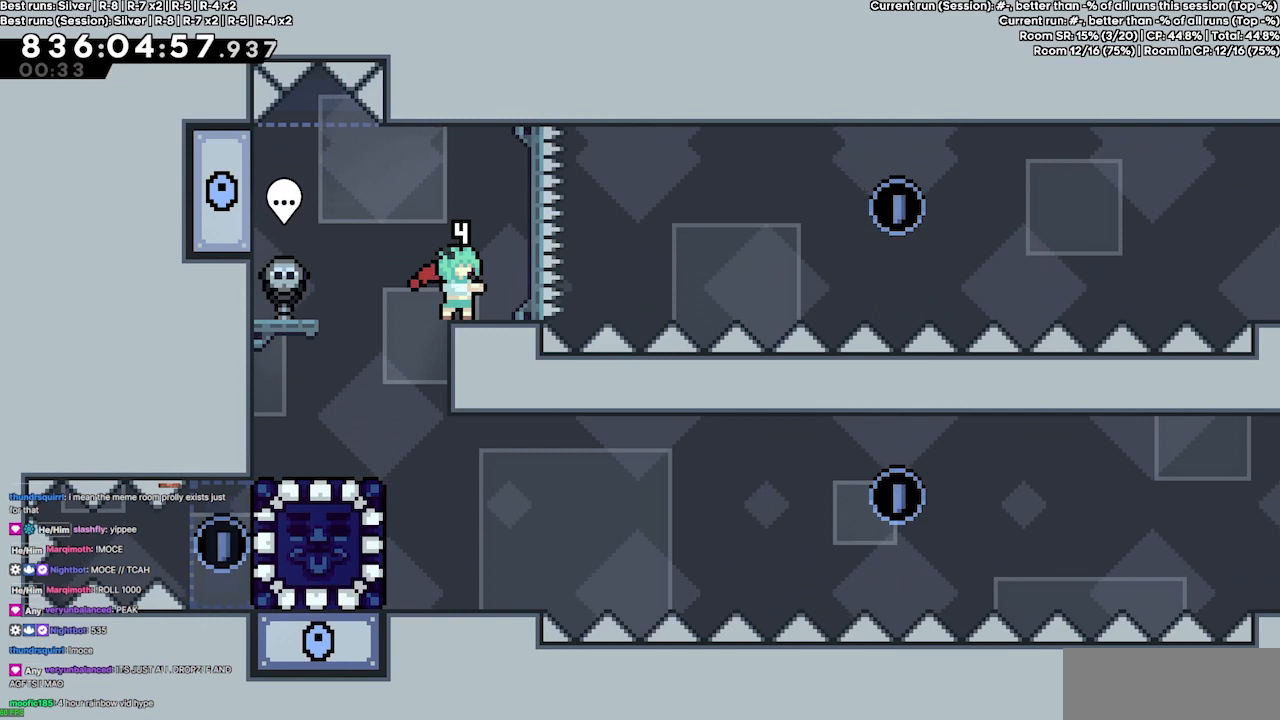
{"keys": [], "events": [[33, "down", "down"], [133, "down", "up"], [167, "down", "down"], [267, "down", "up"]]}
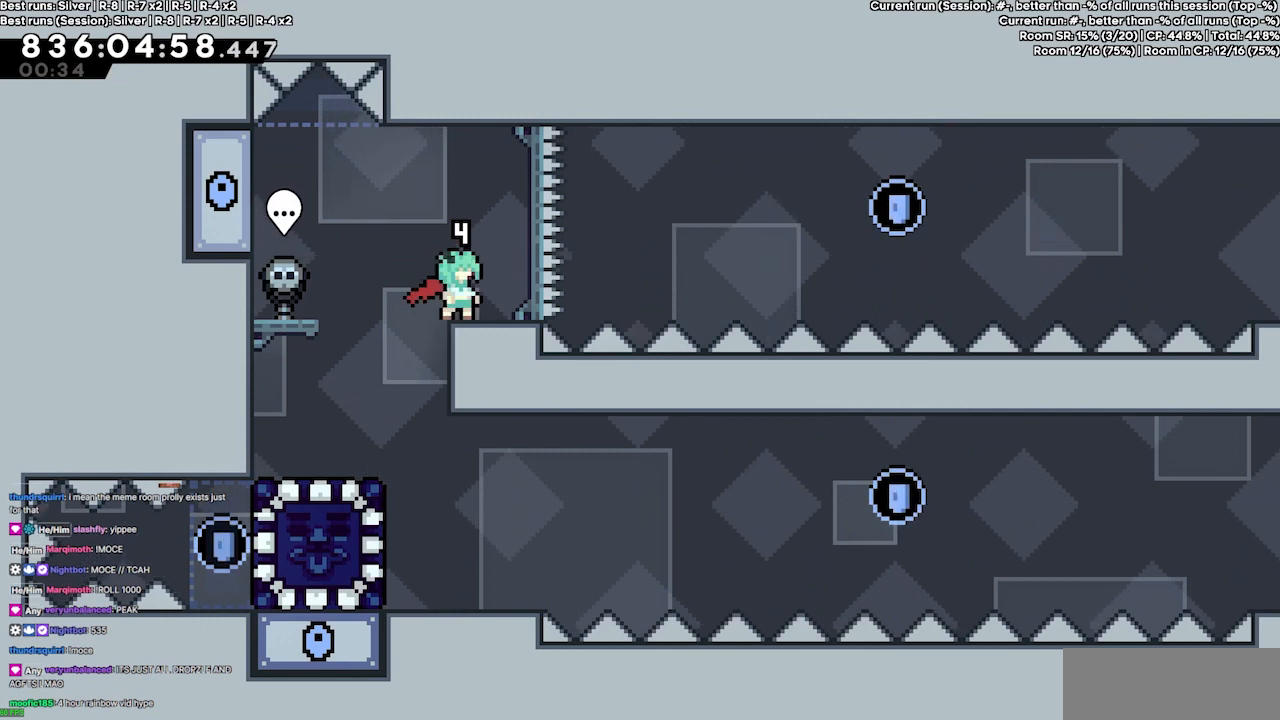
{"keys": [], "events": []}
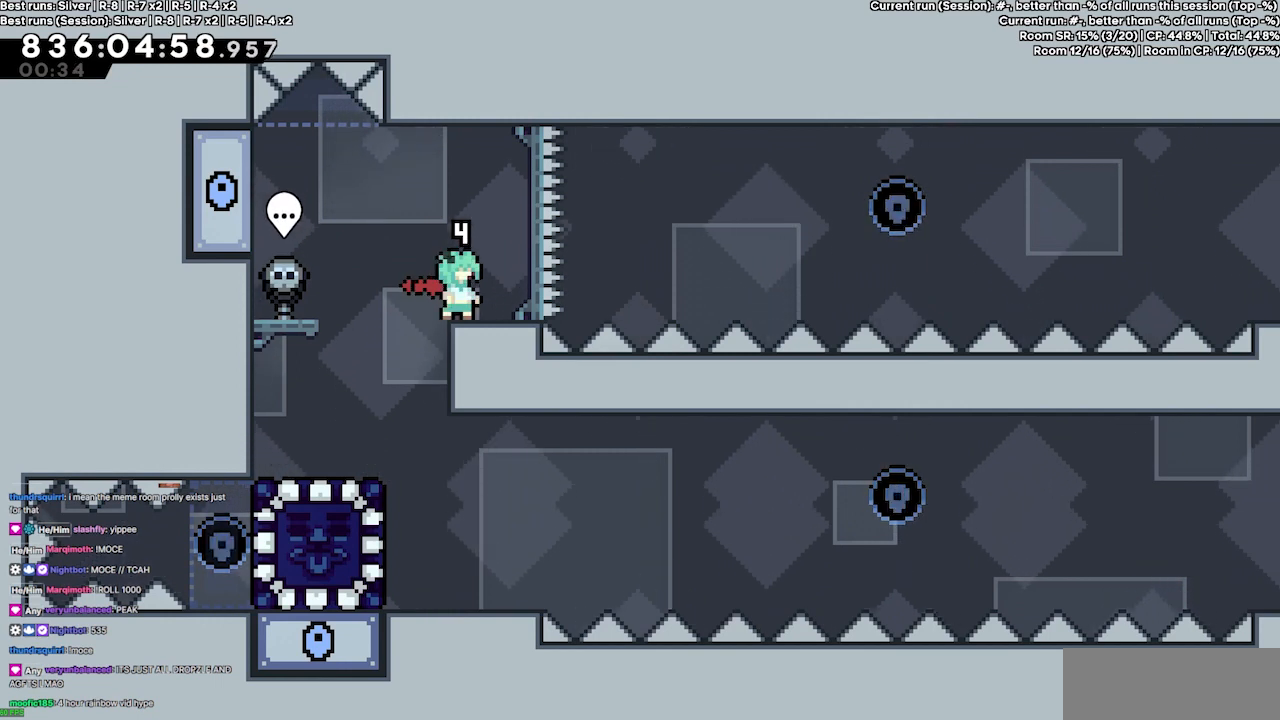
{"keys": [], "events": []}
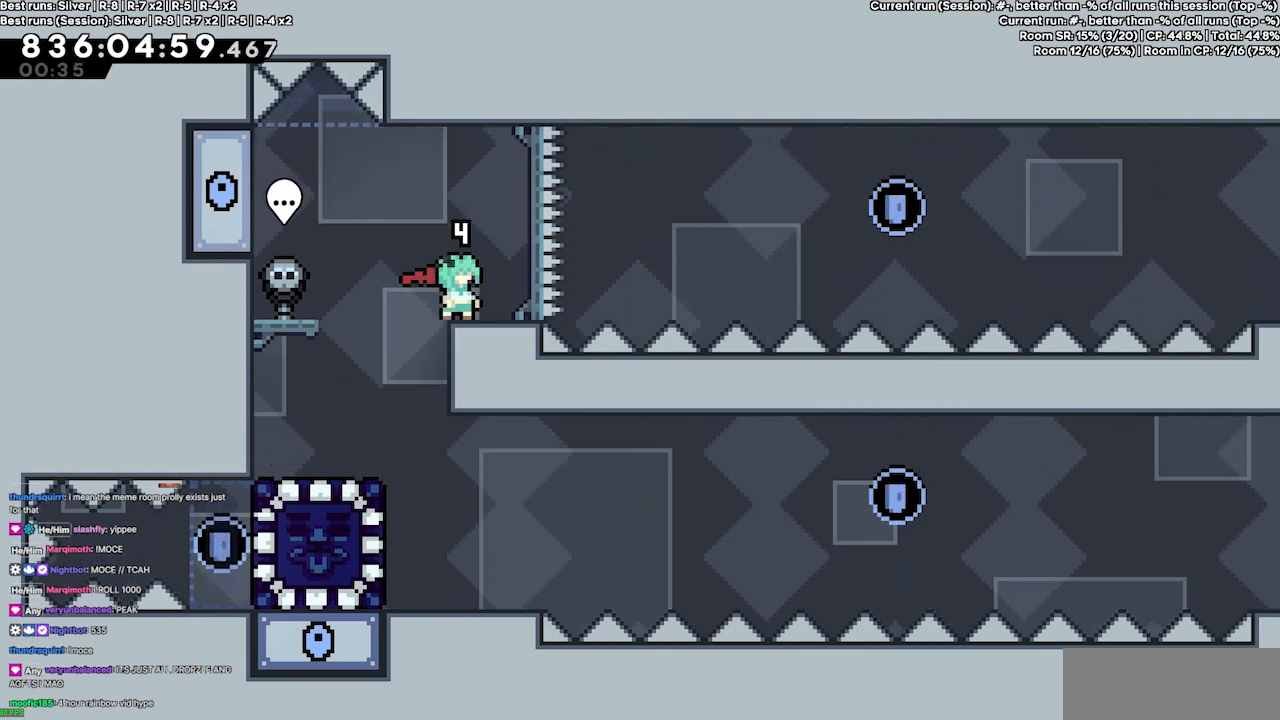
{"keys": [], "events": []}
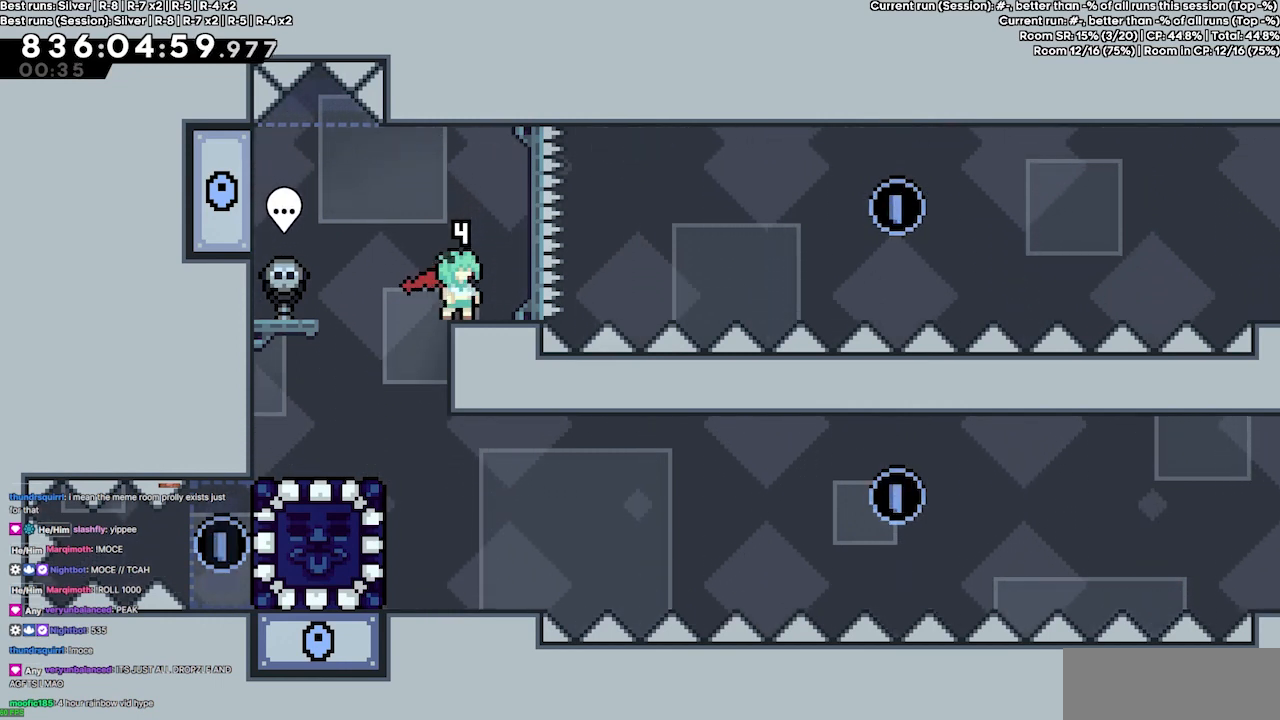
{"keys": [], "events": []}
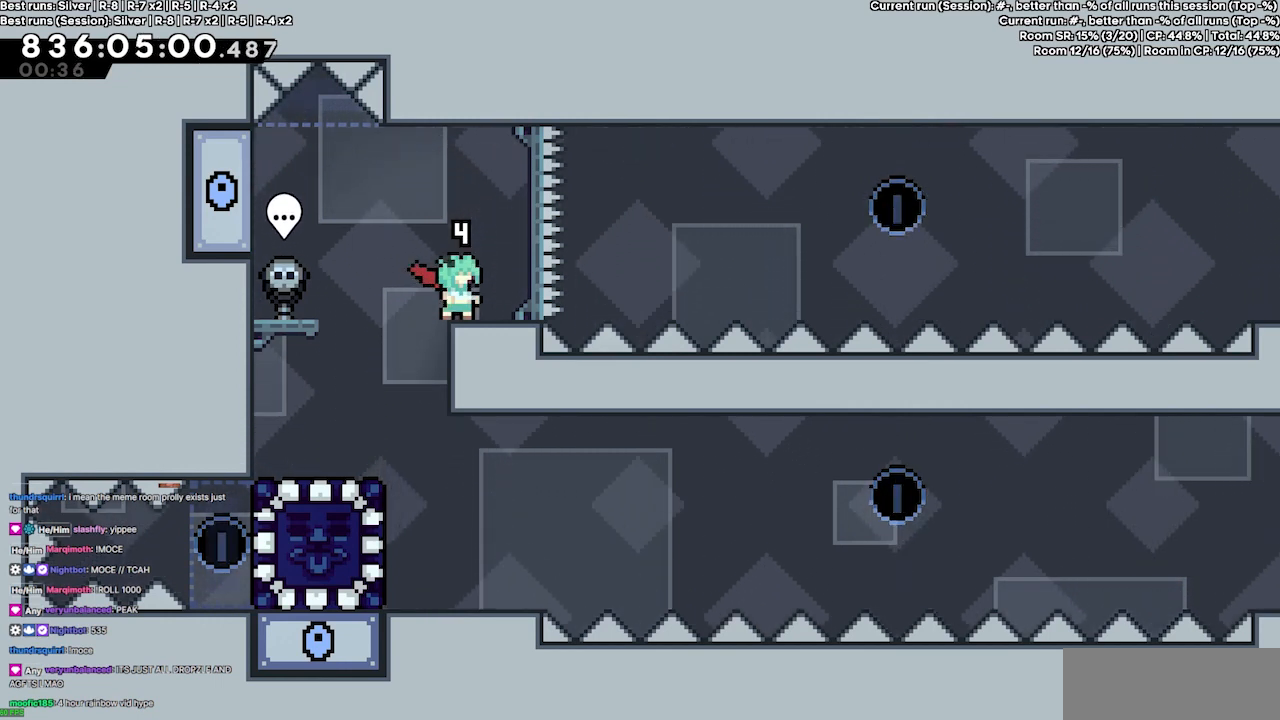
{"keys": [], "events": [[333, "right", "down"], [433, "right", "up"]]}
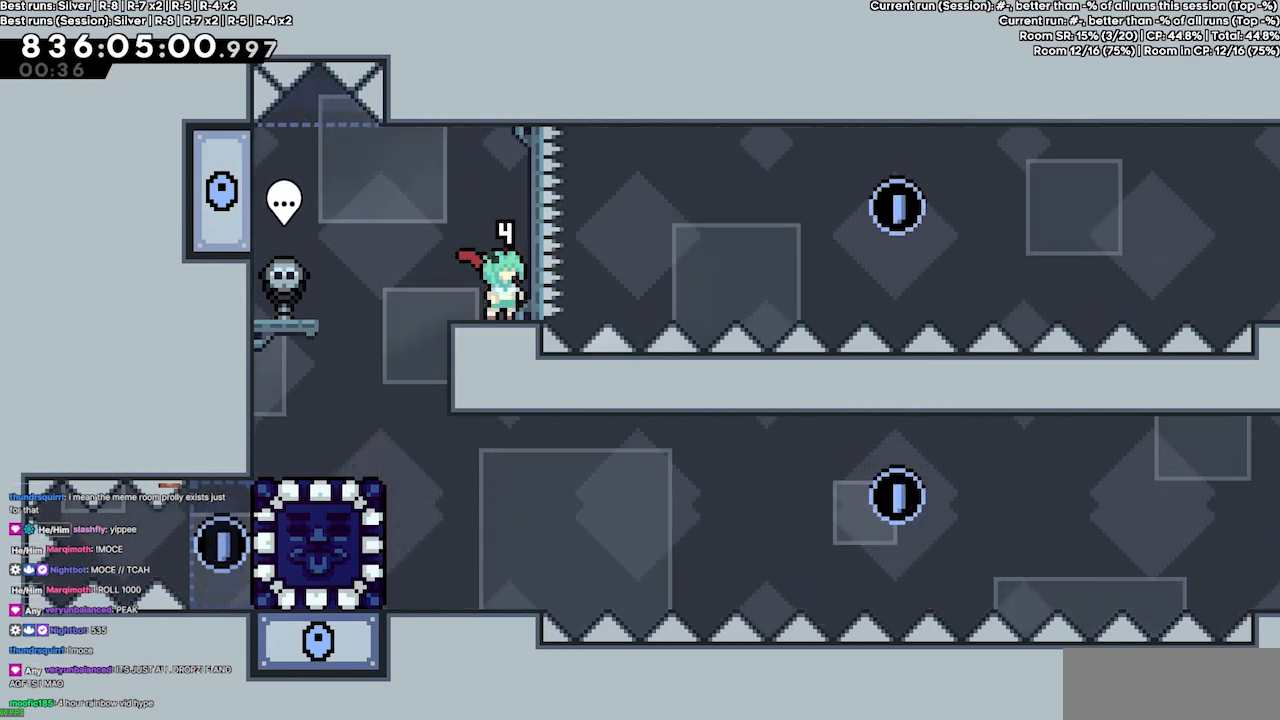
{"keys": [], "events": []}
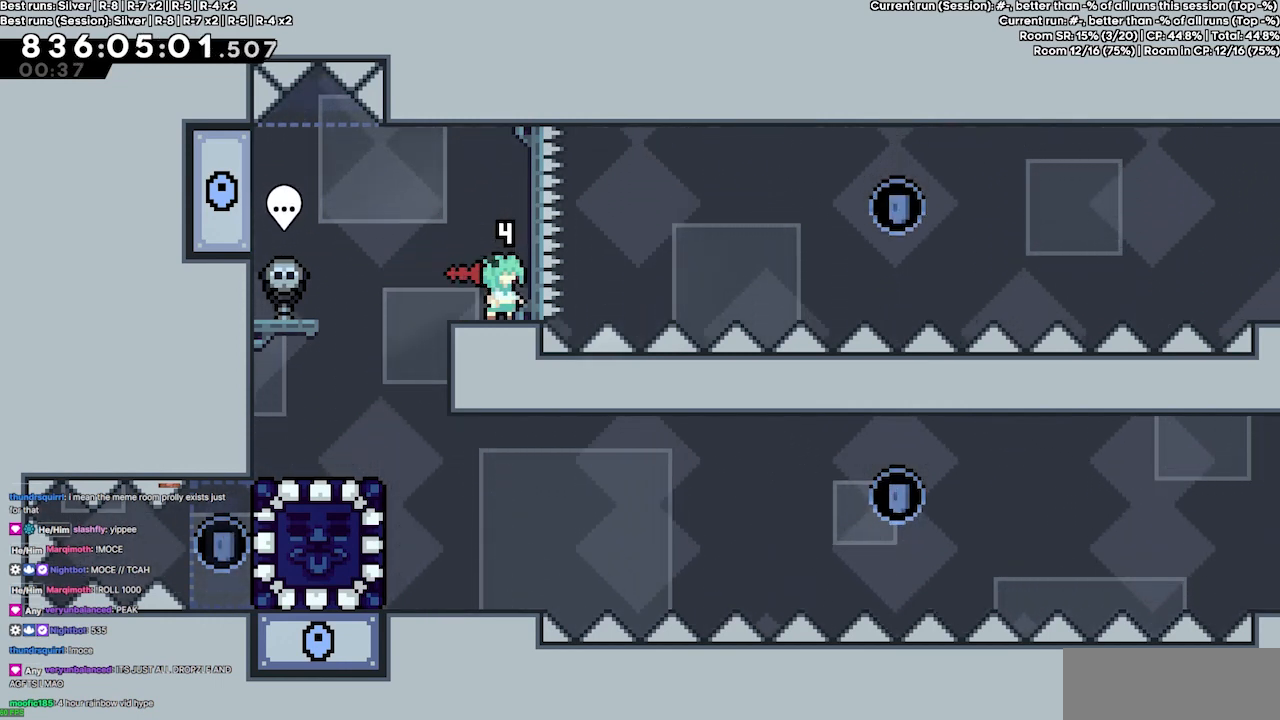
{"keys": ["left"], "events": [[367, "left", "down"]]}
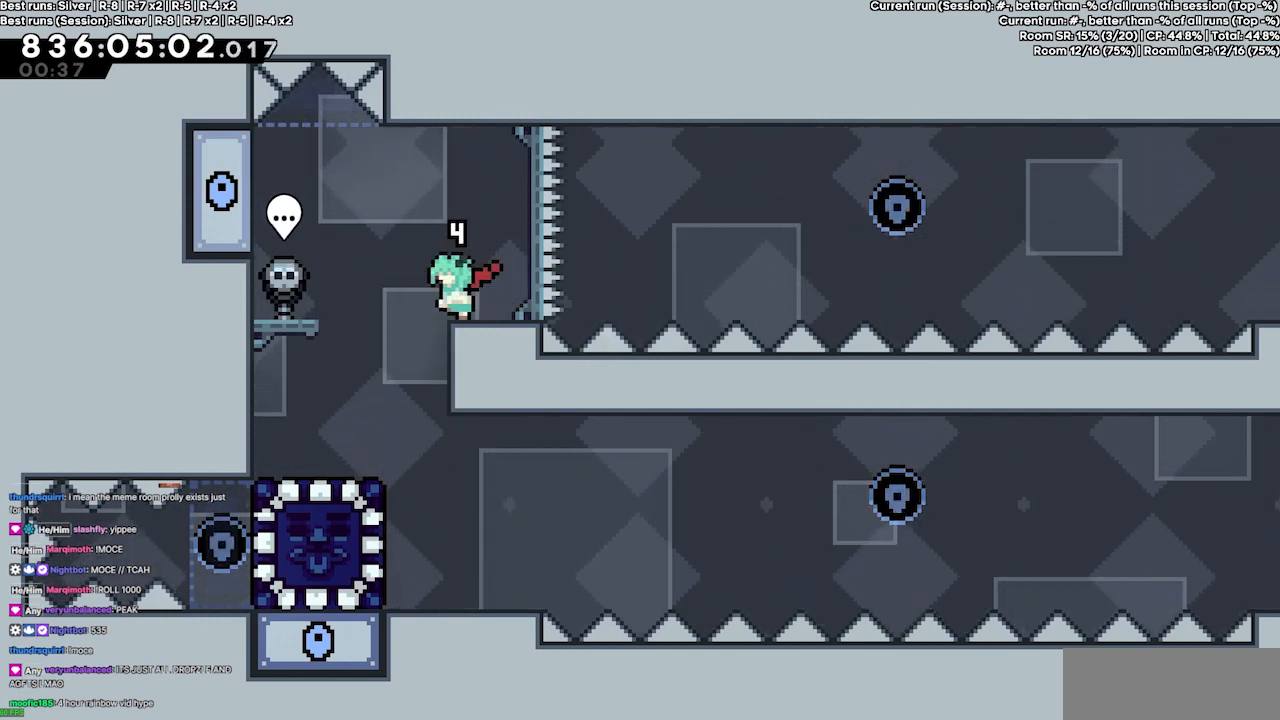
{"keys": ["right"], "events": [[167, "left", "up"], [433, "right", "down"]]}
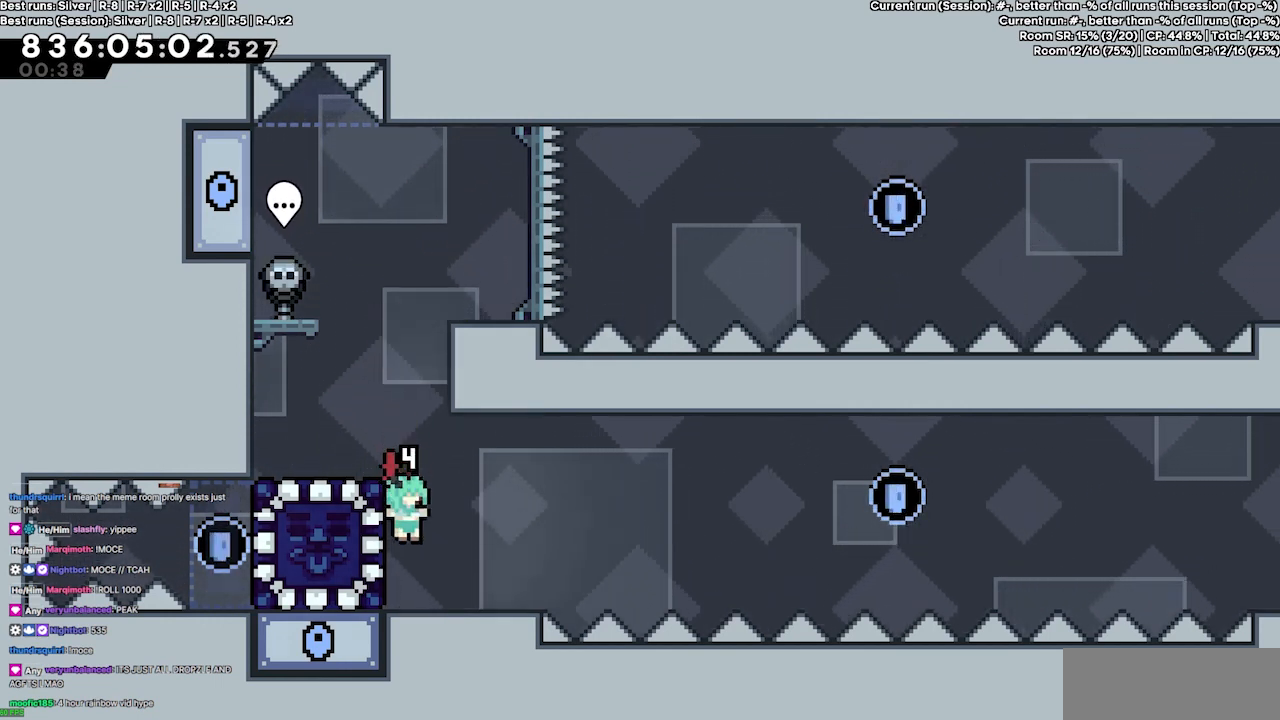
{"keys": ["left"], "events": [[33, "right", "up"], [167, "left", "down"], [233, "dash", "down"], [300, "dash", "up"]]}
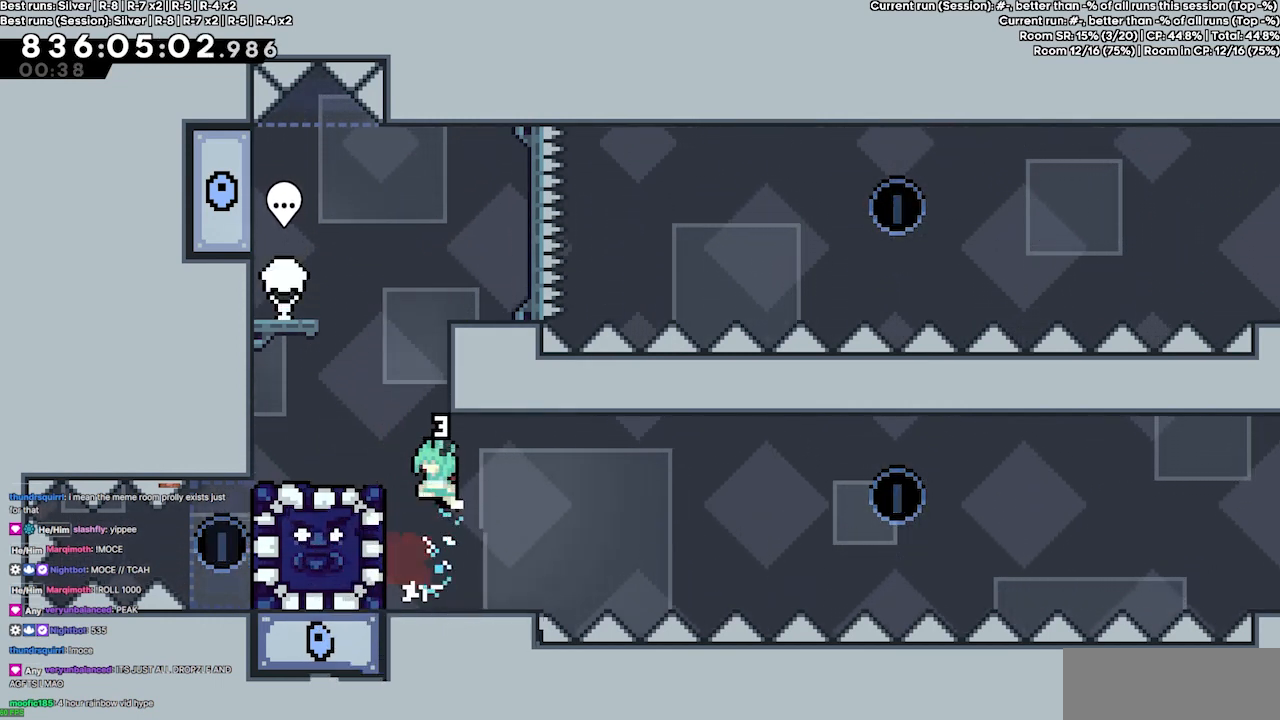
{"keys": ["grab"], "events": [[33, "grab", "down"], [233, "left", "up"]]}
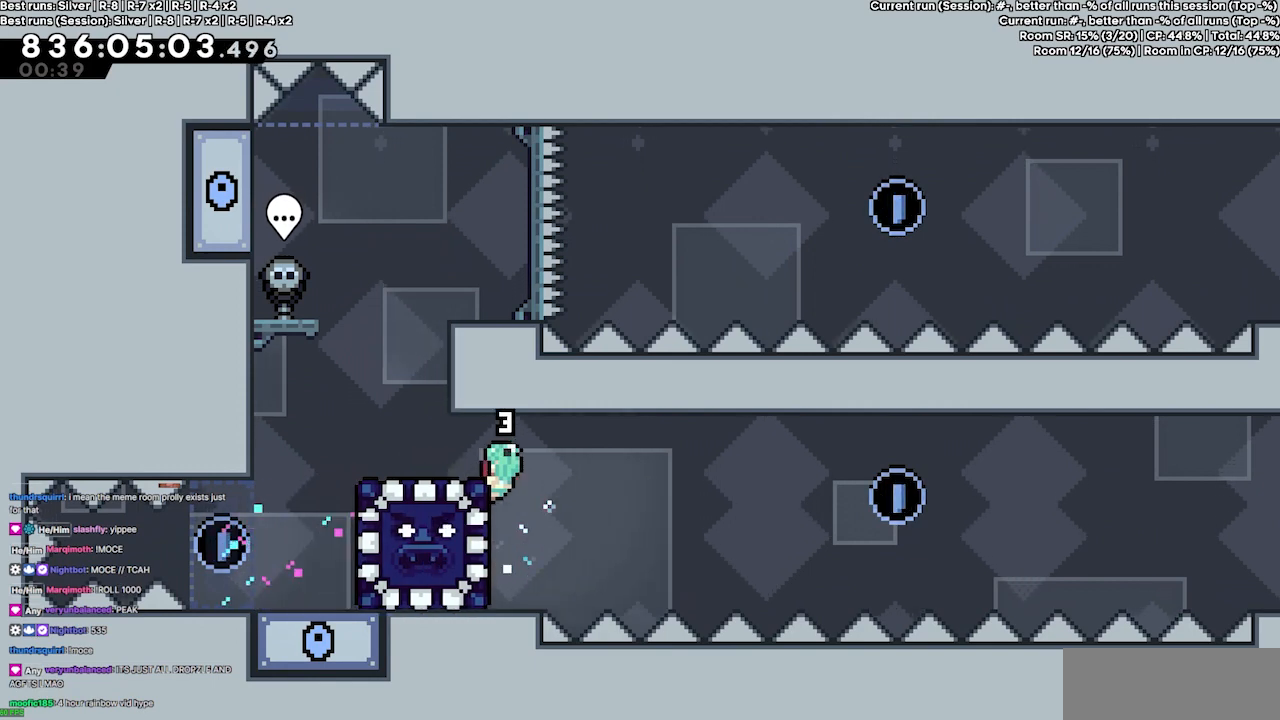
{"keys": ["grab"], "events": []}
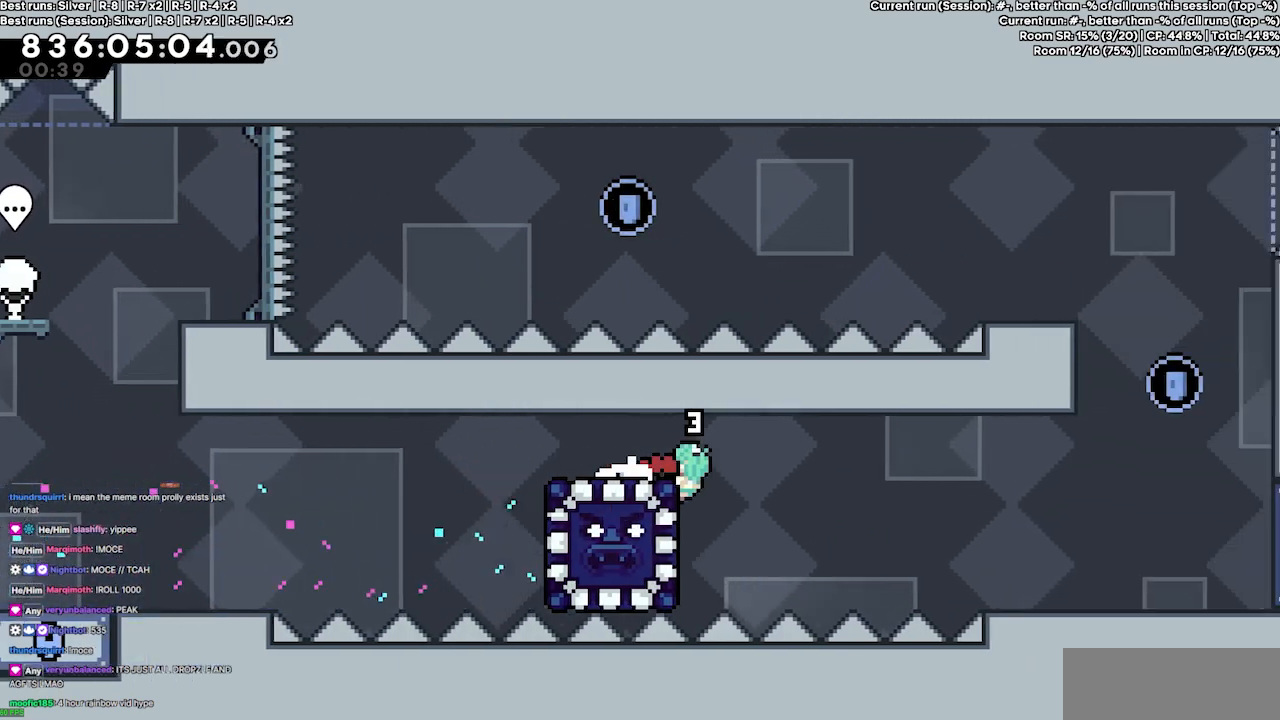
{"keys": ["grab", "jump4"], "events": [[400, "jump4", "down"]]}
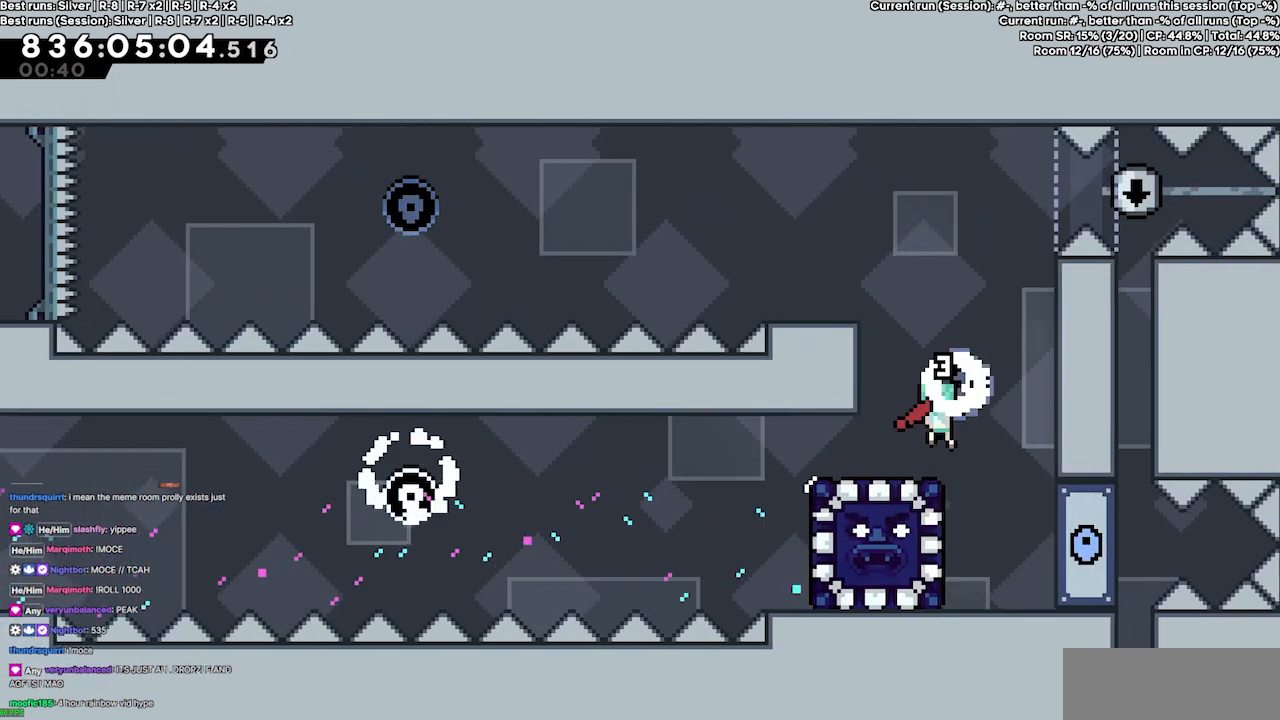
{"keys": [], "events": [[333, "jump4", "up"], [367, "grab", "up"]]}
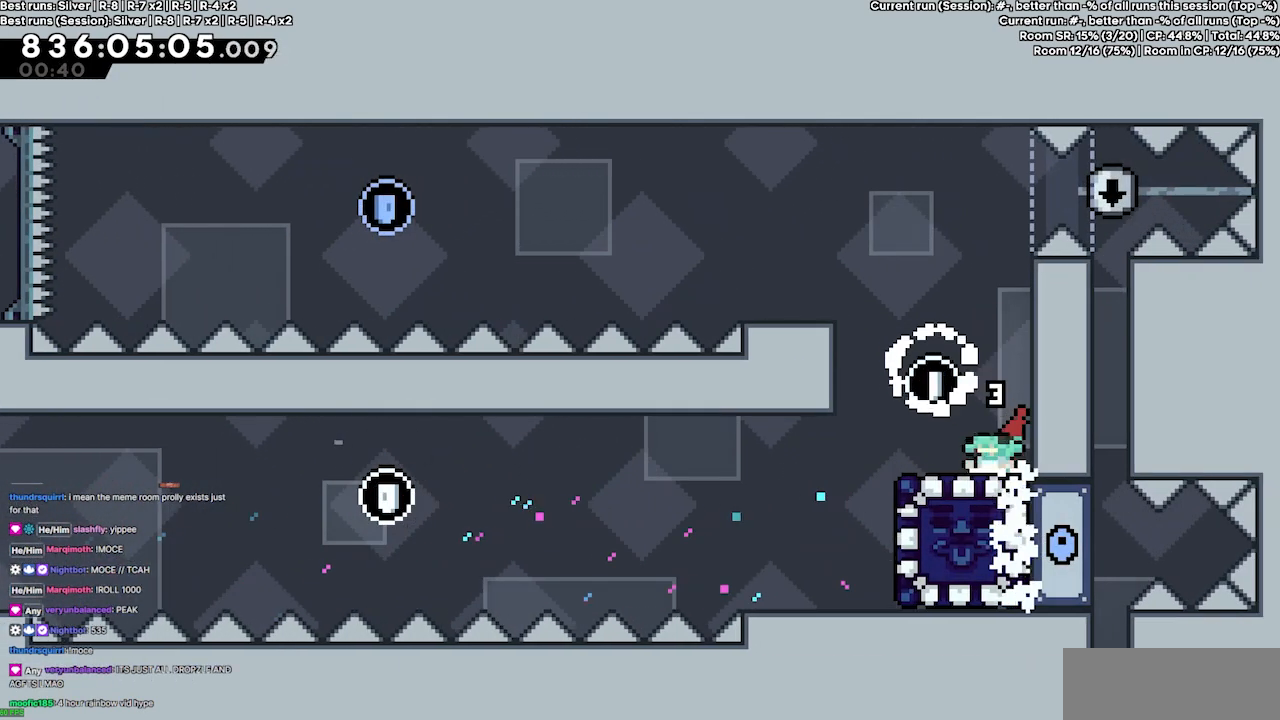
{"keys": [], "events": []}
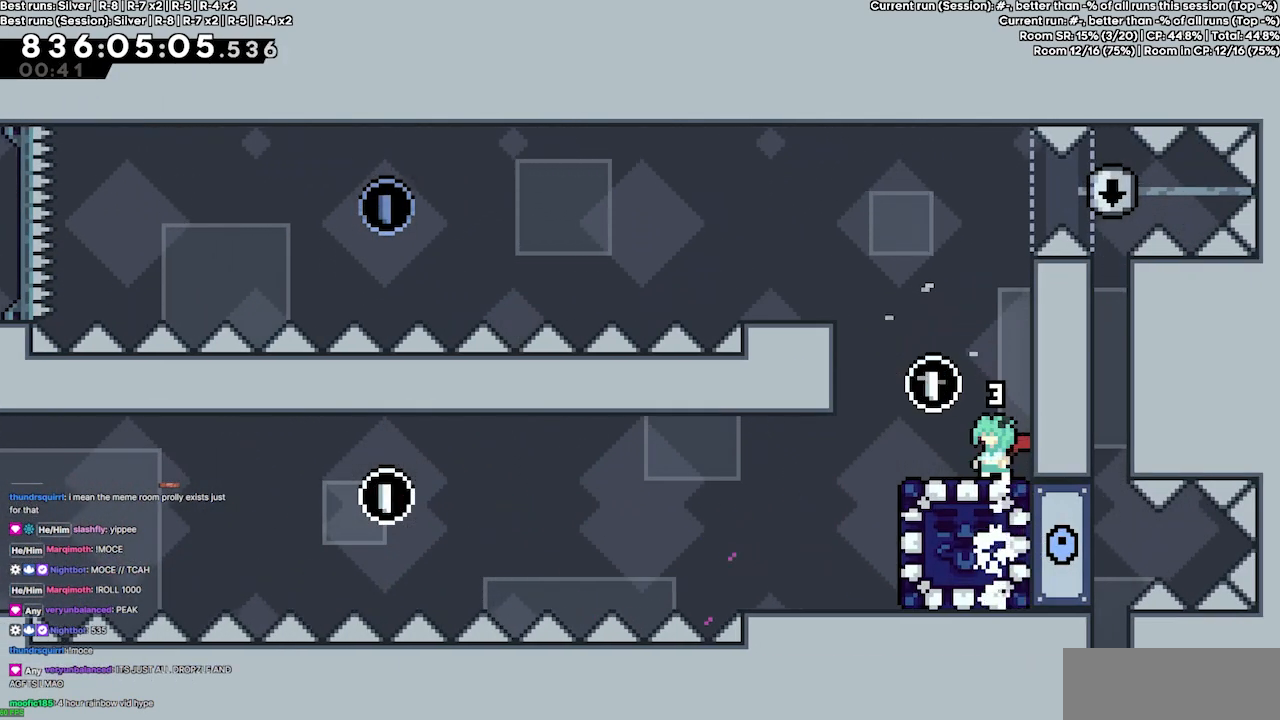
{"keys": [], "events": []}
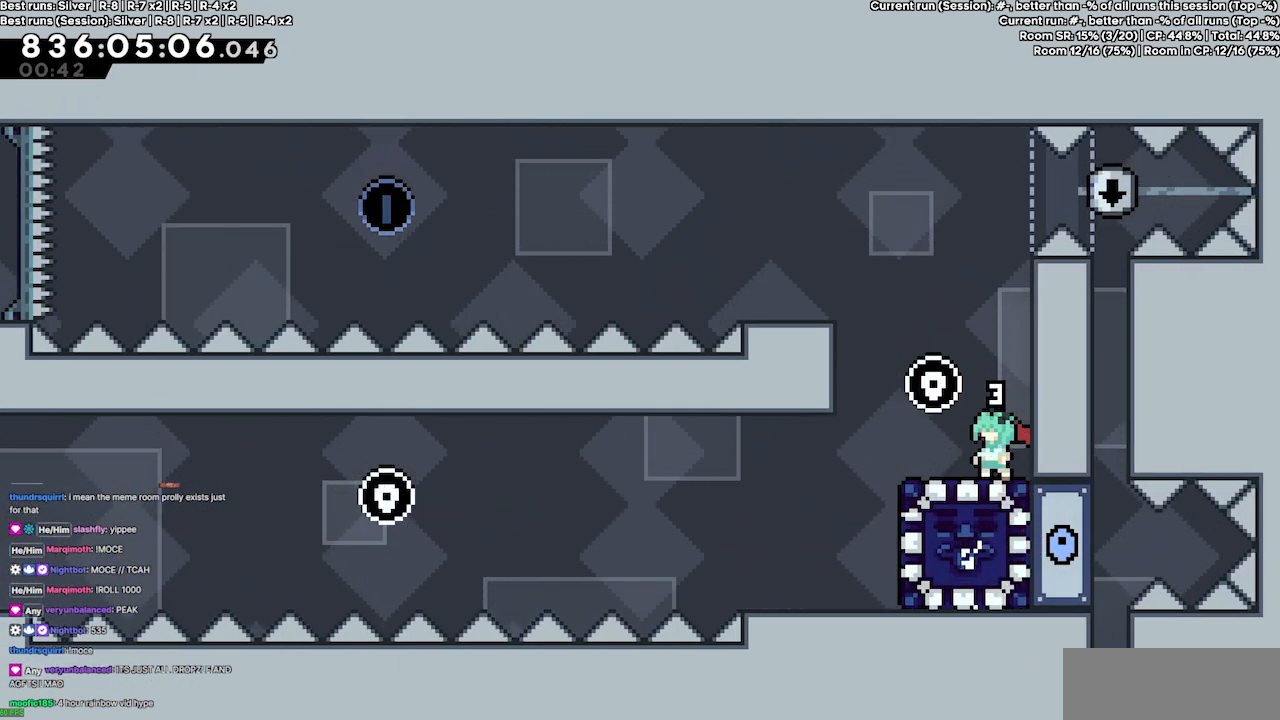
{"keys": [], "events": []}
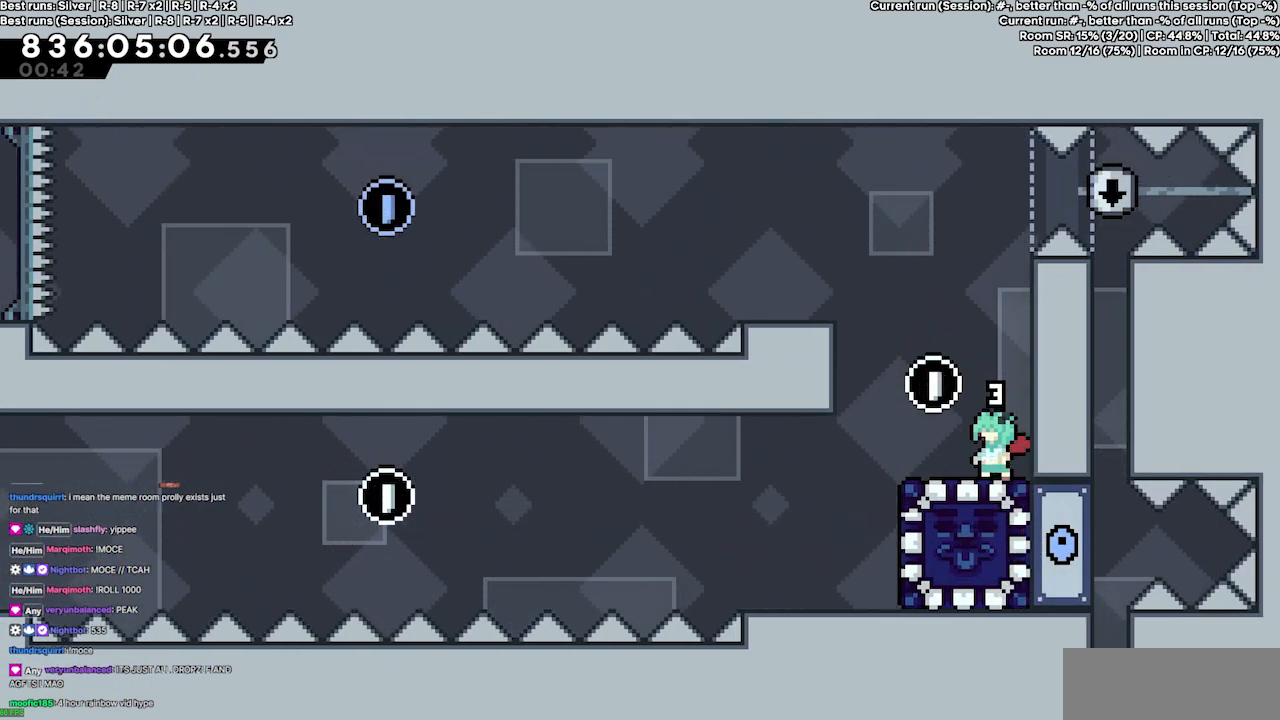
{"keys": [], "events": []}
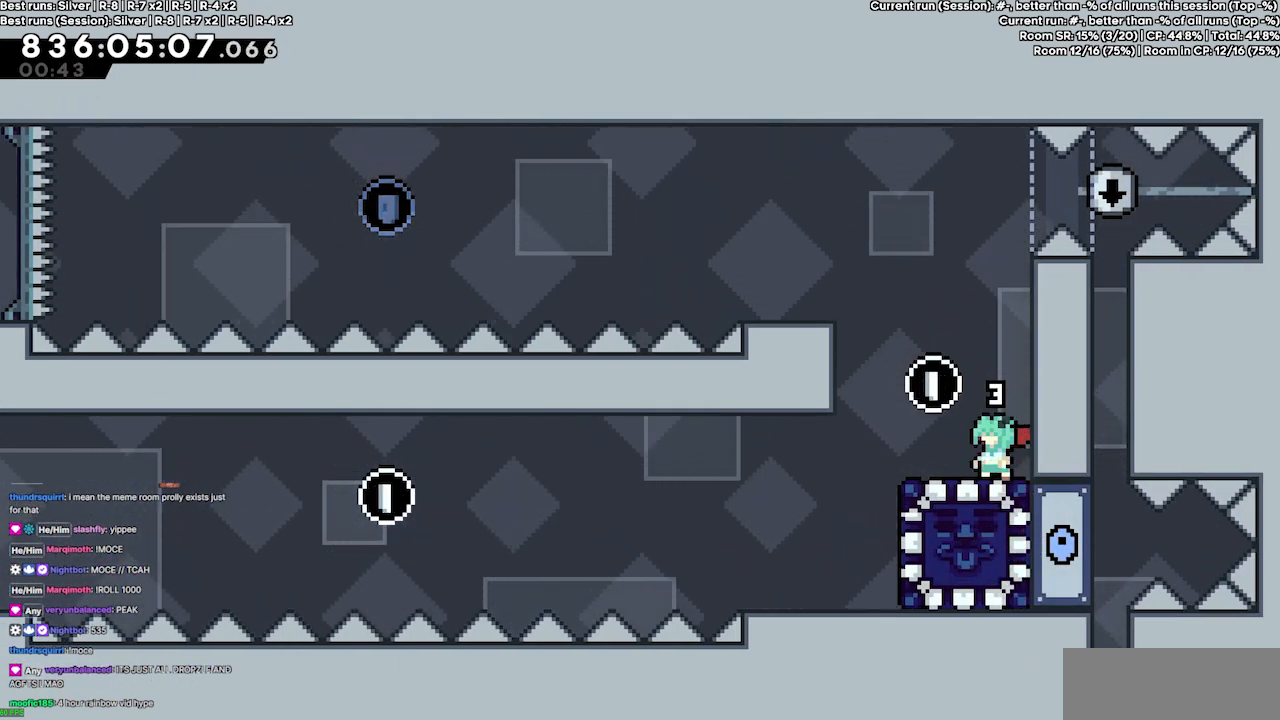
{"keys": [], "events": [[233, "left", "down"], [367, "left", "up"]]}